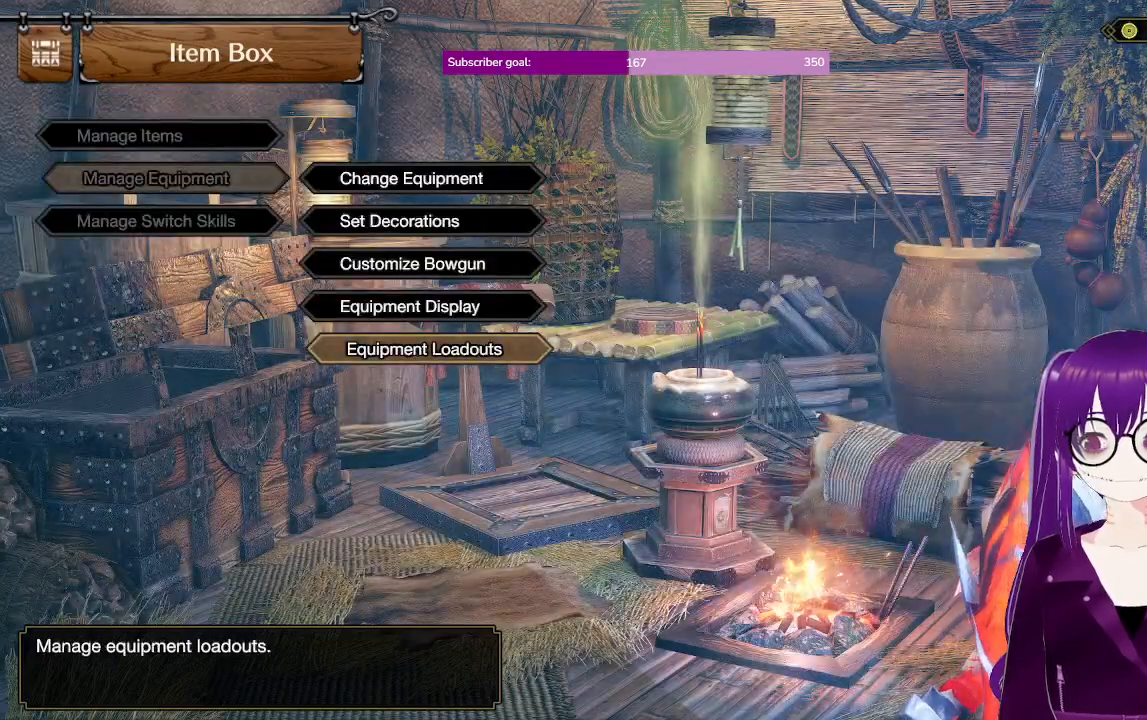
Gameplay with a controller (Xbox layout); each line is a JSON object with the inputs held at the frame after it. "events" lists button and stick changes between this image and that frame as [ms after this image, input, new state], when the widget could be followed in between. Not read: L3 R3.
{"buttons": ["A"], "left_stick": "center", "right_stick": "center", "events": [[100, "A", "down"], [150, "A", "up"], [233, "A", "down"], [333, "A", "up"], [417, "A", "down"]]}
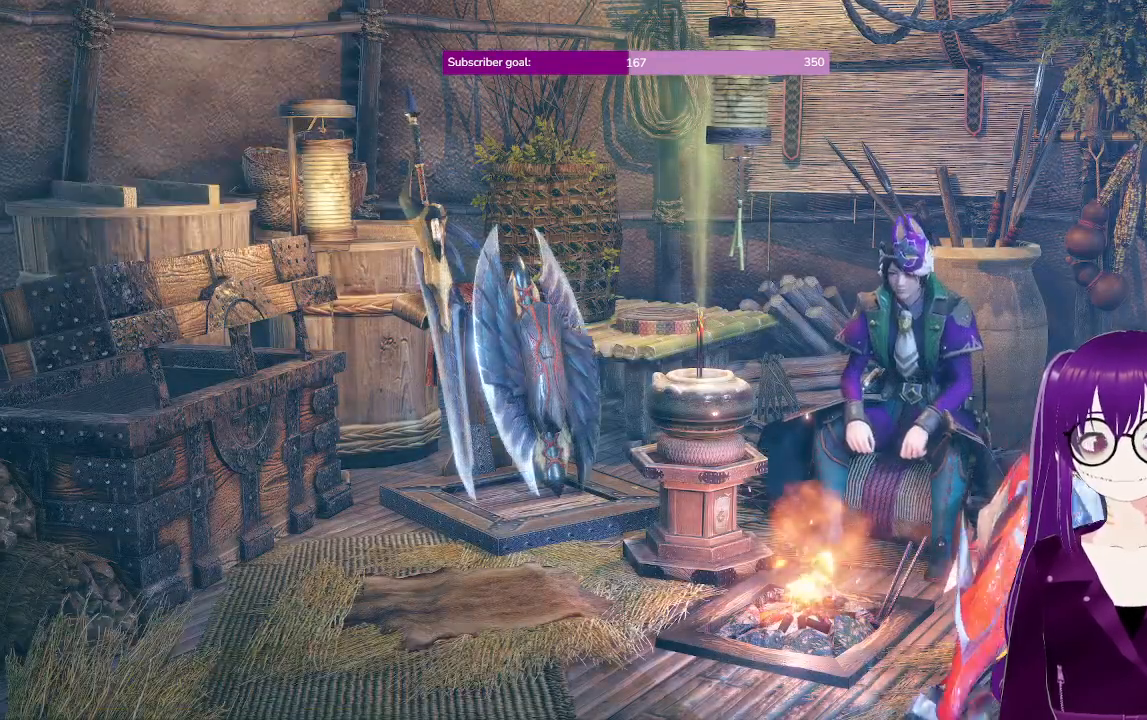
{"buttons": [], "left_stick": "center", "right_stick": "center", "events": [[33, "A", "up"]]}
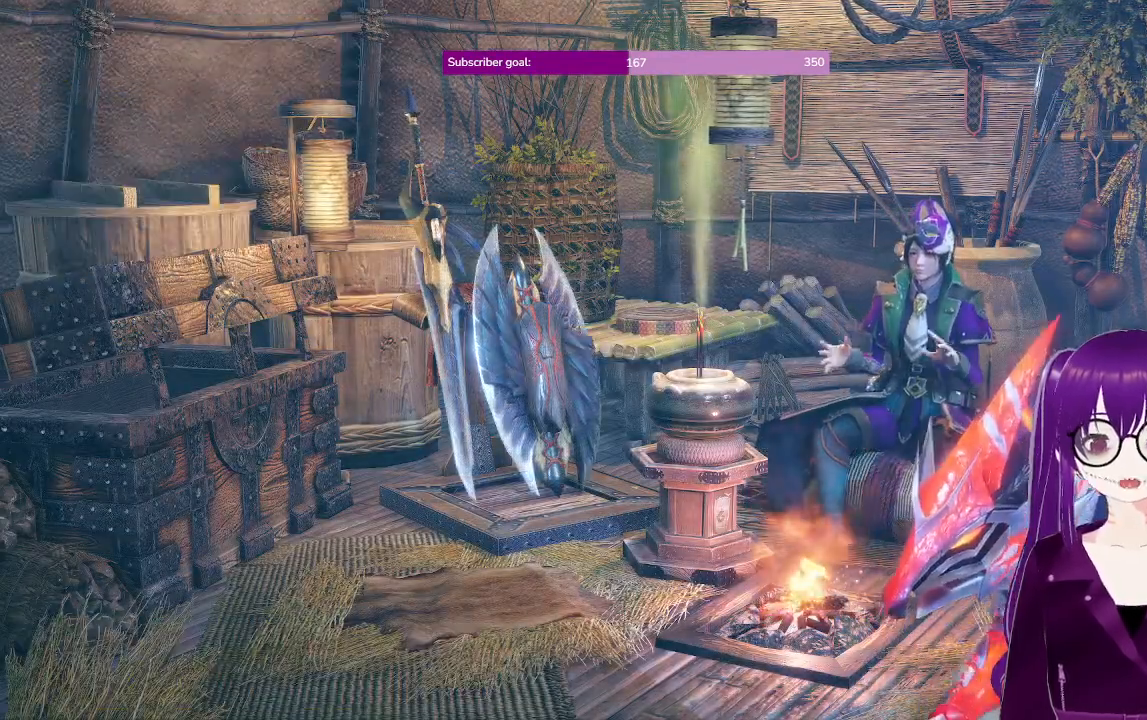
{"buttons": [], "left_stick": "right", "right_stick": "center", "events": [[367, "left_stick", "right"]]}
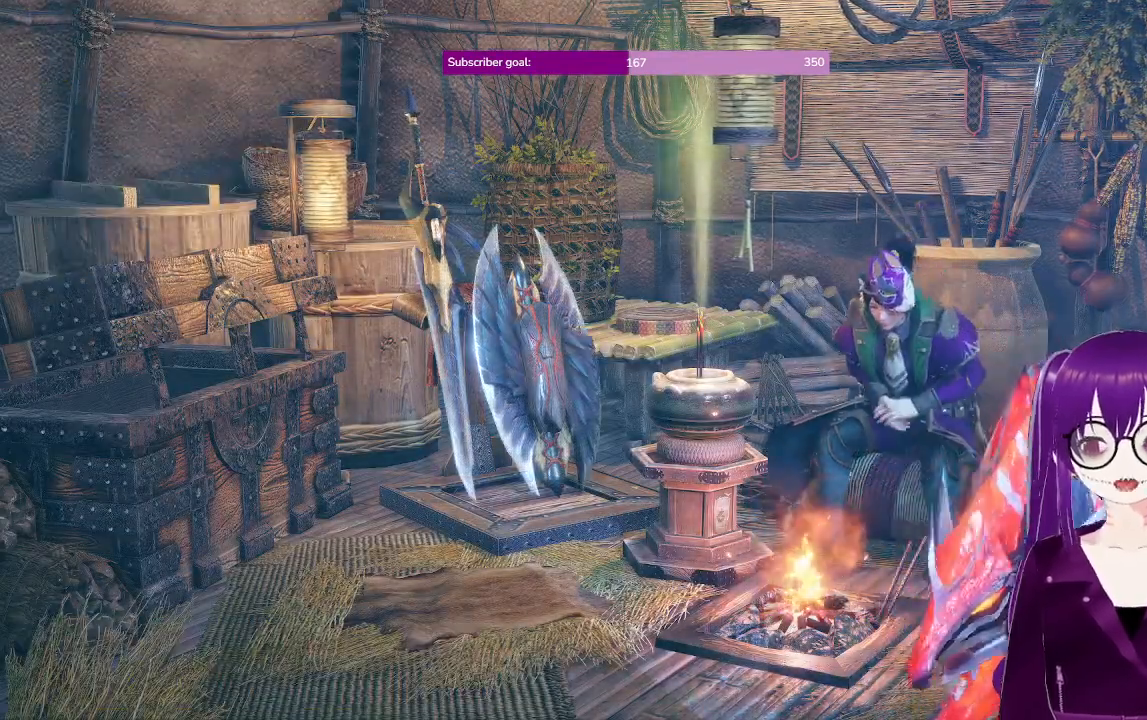
{"buttons": [], "left_stick": "right", "right_stick": "center", "events": []}
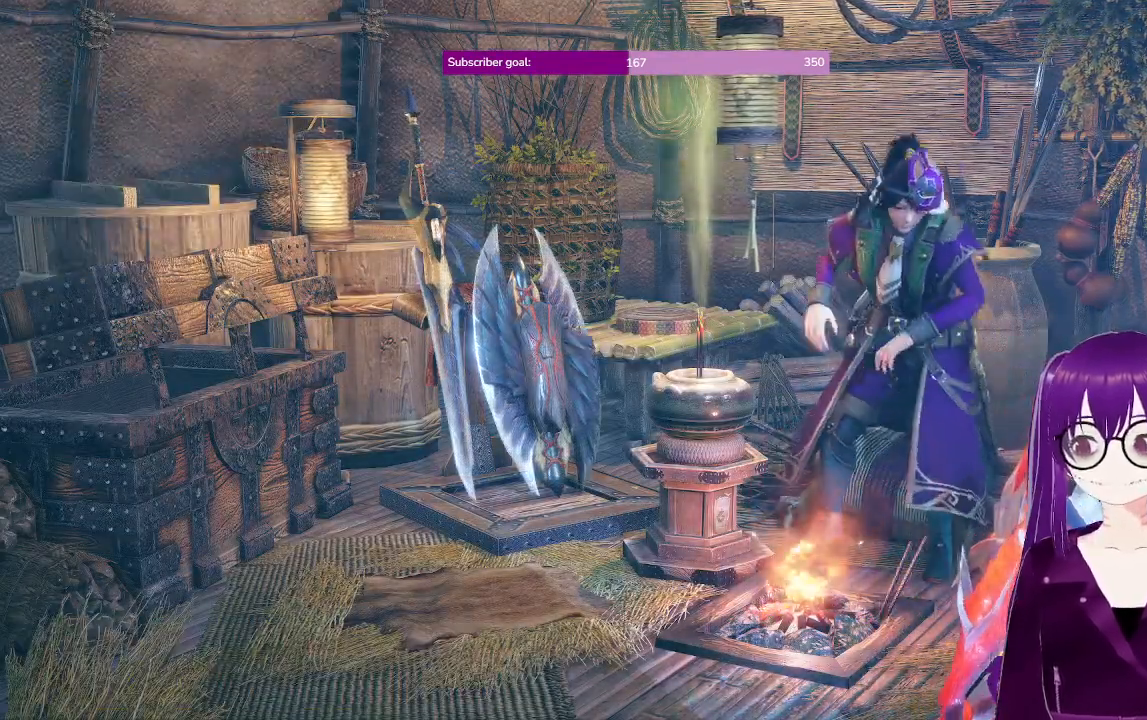
{"buttons": [], "left_stick": "right", "right_stick": "center", "events": [[217, "right_stick", "up-right"], [367, "right_stick", "center"]]}
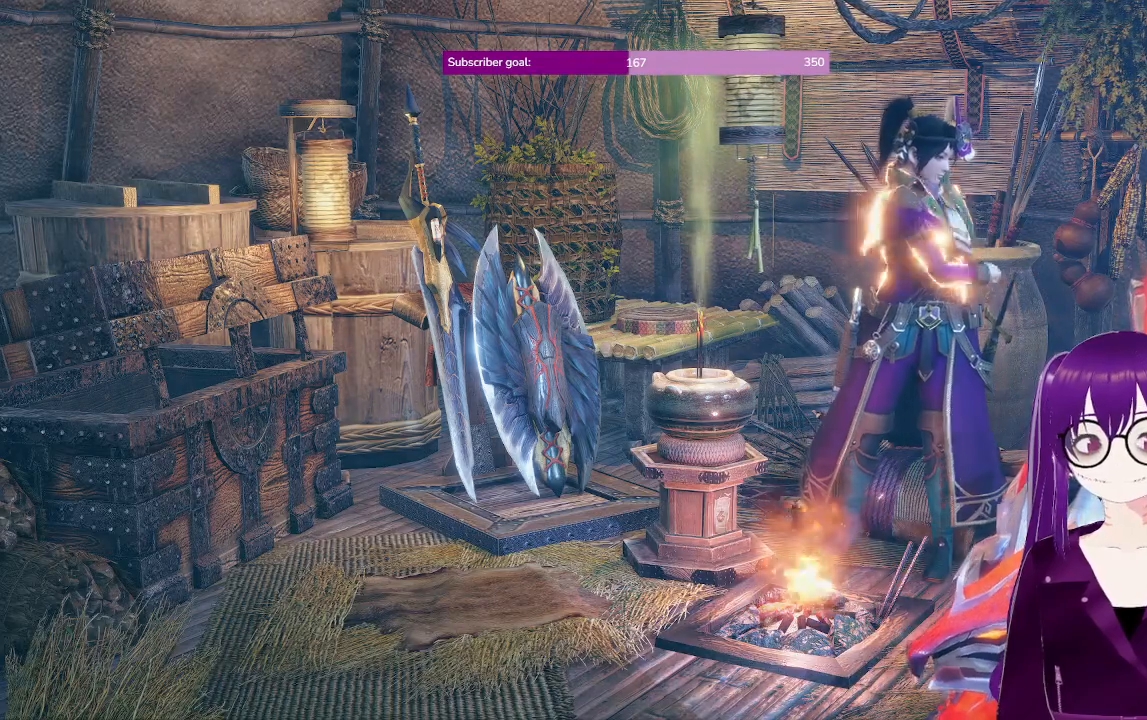
{"buttons": [], "left_stick": "center", "right_stick": "center", "events": [[67, "left_stick", "center"]]}
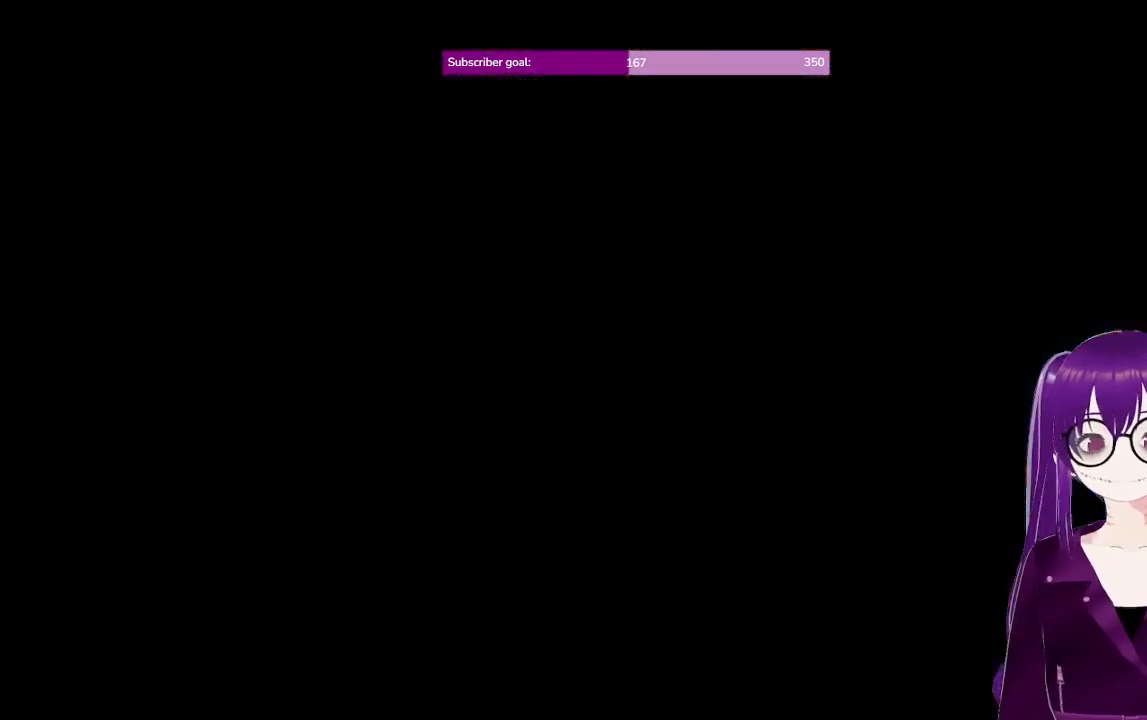
{"buttons": ["R1"], "left_stick": "right", "right_stick": "center", "events": [[17, "left_stick", "right"], [500, "R1", "down"]]}
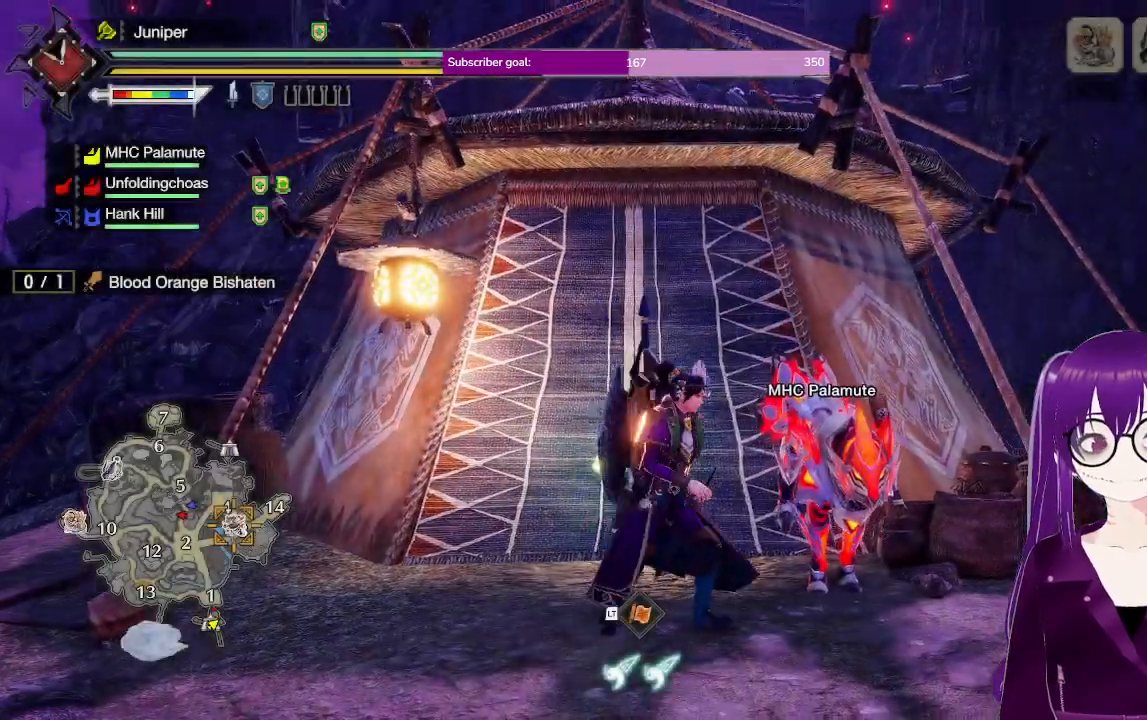
{"buttons": ["R1"], "left_stick": "up-right", "right_stick": "center", "events": [[17, "right_stick", "right"], [217, "right_stick", "down"], [317, "right_stick", "center"], [400, "left_stick", "up-right"]]}
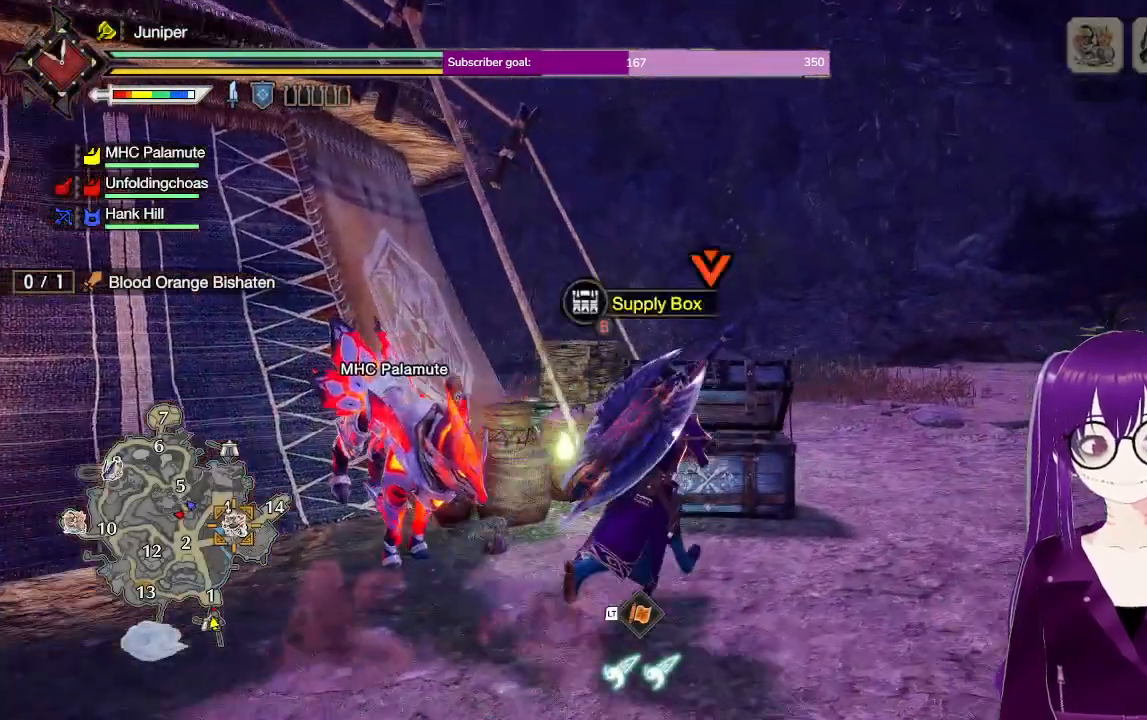
{"buttons": [], "left_stick": "center", "right_stick": "center", "events": [[83, "left_stick", "up"], [217, "R1", "up"], [250, "B", "down"], [317, "left_stick", "center"], [350, "B", "up"]]}
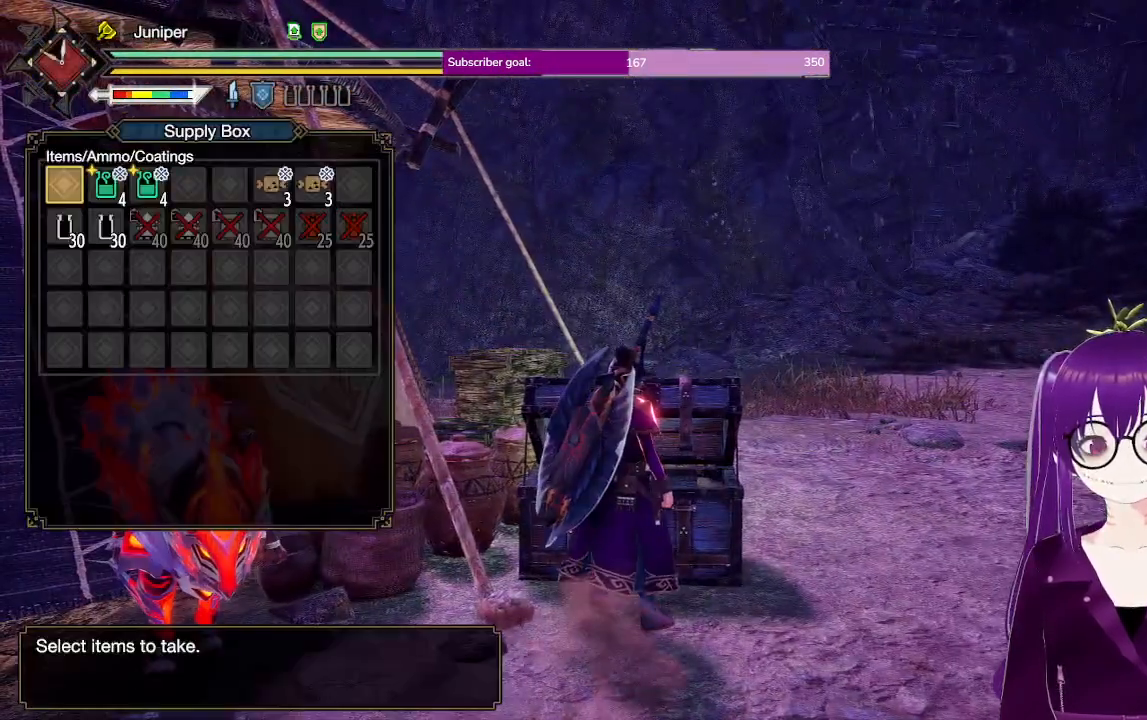
{"buttons": [], "left_stick": "center", "right_stick": "center", "events": []}
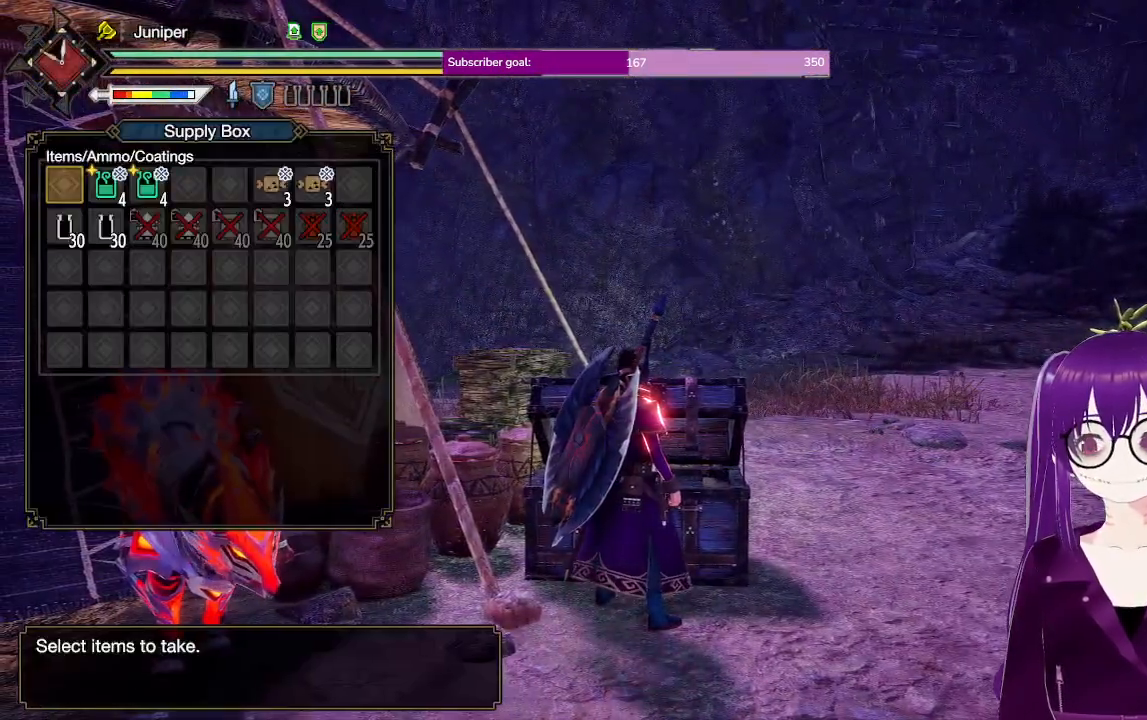
{"buttons": [], "left_stick": "center", "right_stick": "center", "events": [[17, "DPAD_RIGHT", "down"], [83, "B", "down"], [117, "DPAD_RIGHT", "up"], [217, "B", "up"], [367, "DPAD_RIGHT", "down"], [450, "DPAD_RIGHT", "up"]]}
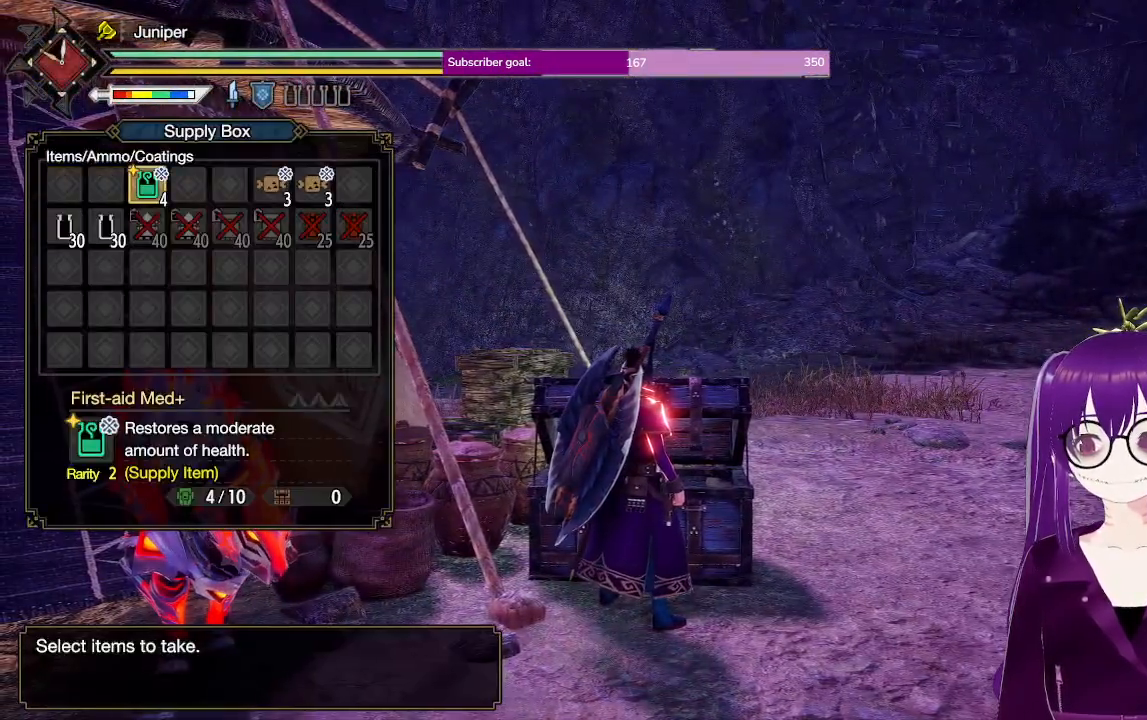
{"buttons": [], "left_stick": "center", "right_stick": "center", "events": [[50, "DPAD_RIGHT", "down"], [117, "DPAD_RIGHT", "up"], [367, "DPAD_RIGHT", "down"], [433, "DPAD_RIGHT", "up"]]}
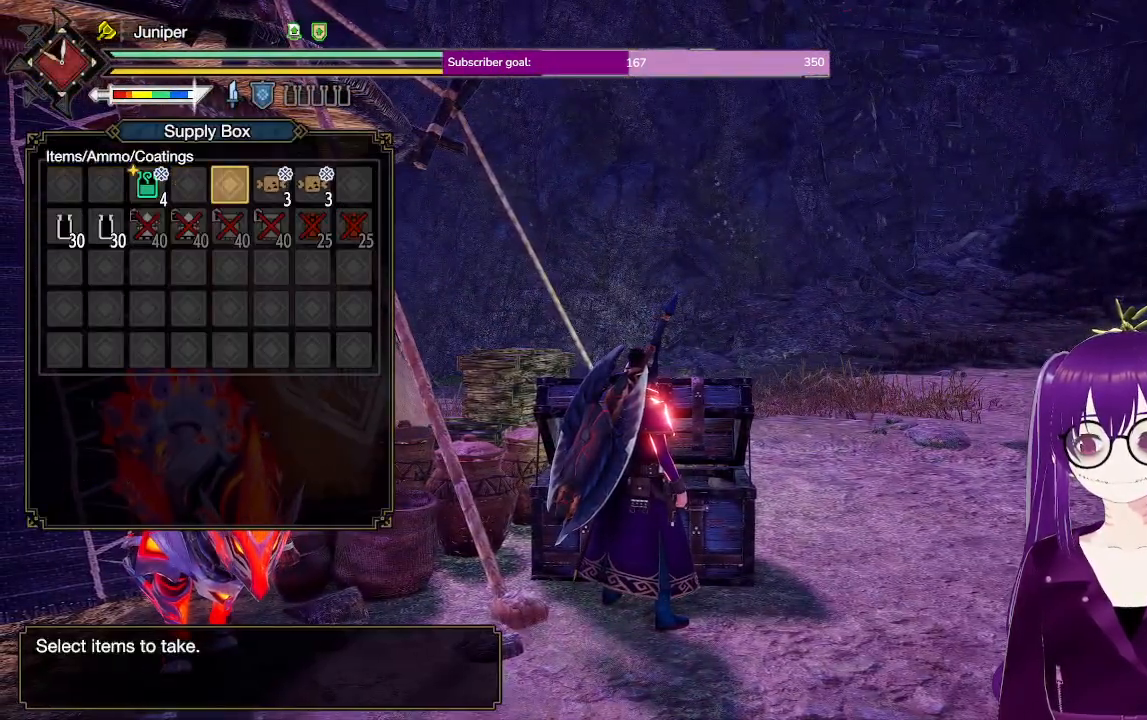
{"buttons": ["A"], "left_stick": "center", "right_stick": "center", "events": [[50, "DPAD_RIGHT", "down"], [100, "DPAD_RIGHT", "up"], [117, "B", "down"], [250, "B", "up"], [450, "A", "down"]]}
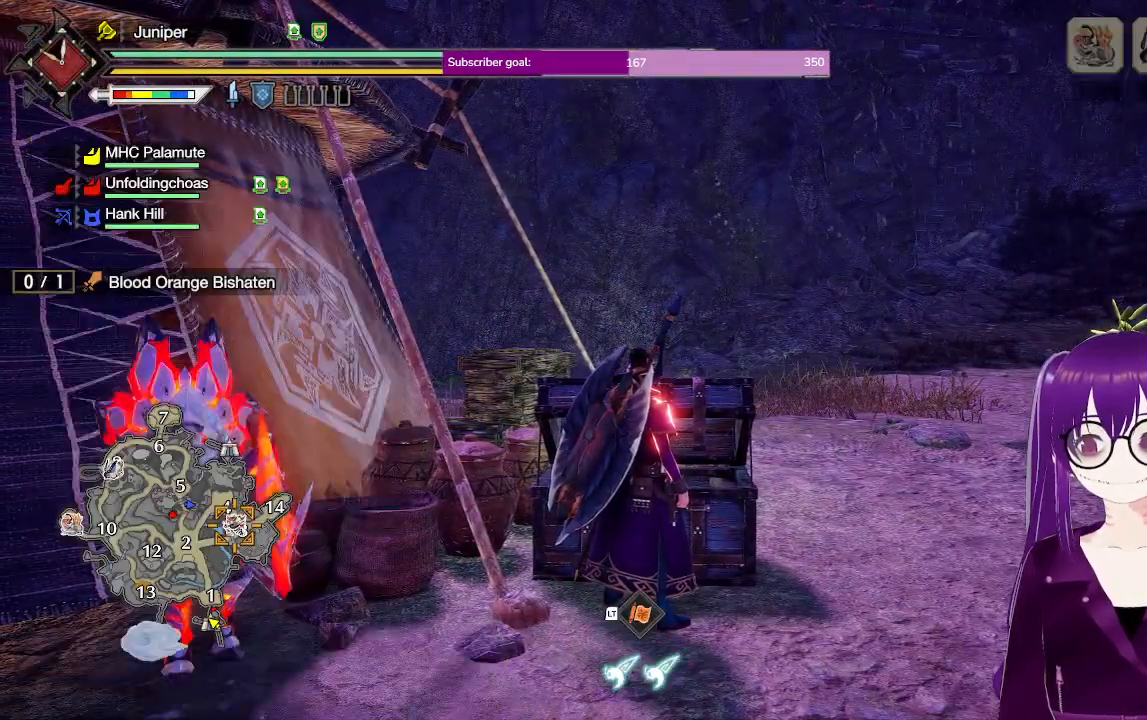
{"buttons": ["R1"], "left_stick": "right", "right_stick": "center", "events": [[50, "A", "up"], [100, "left_stick", "right"], [317, "right_stick", "right"], [417, "R1", "down"], [500, "right_stick", "center"]]}
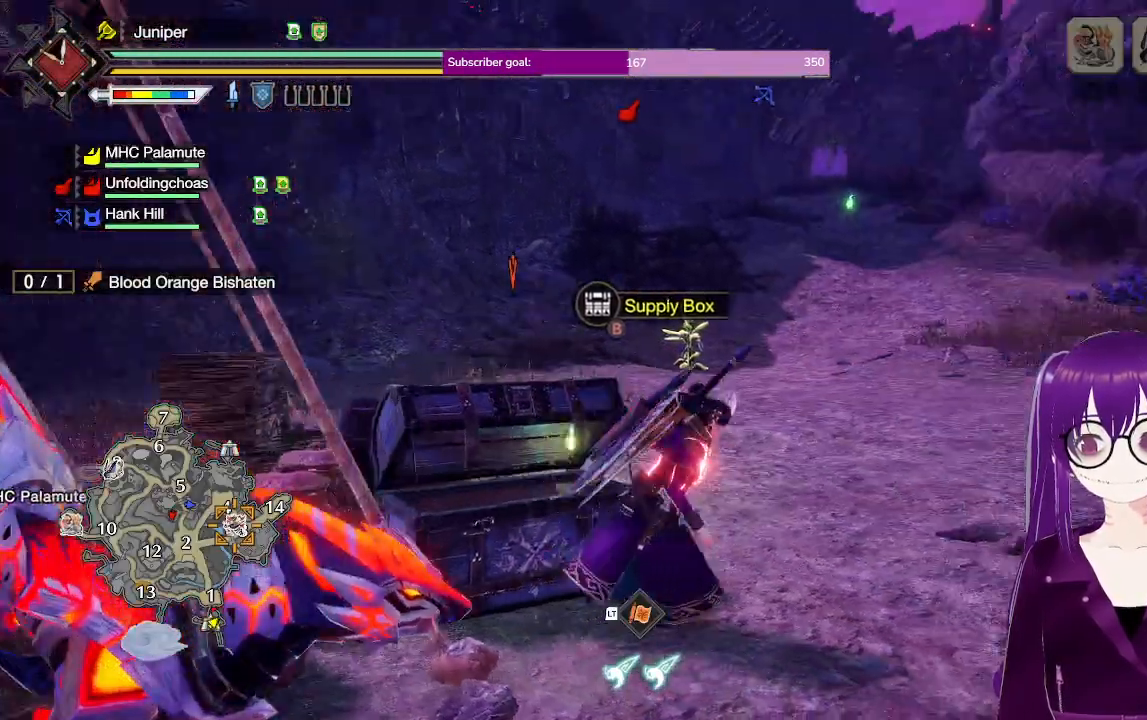
{"buttons": ["R1"], "left_stick": "right", "right_stick": "center", "events": []}
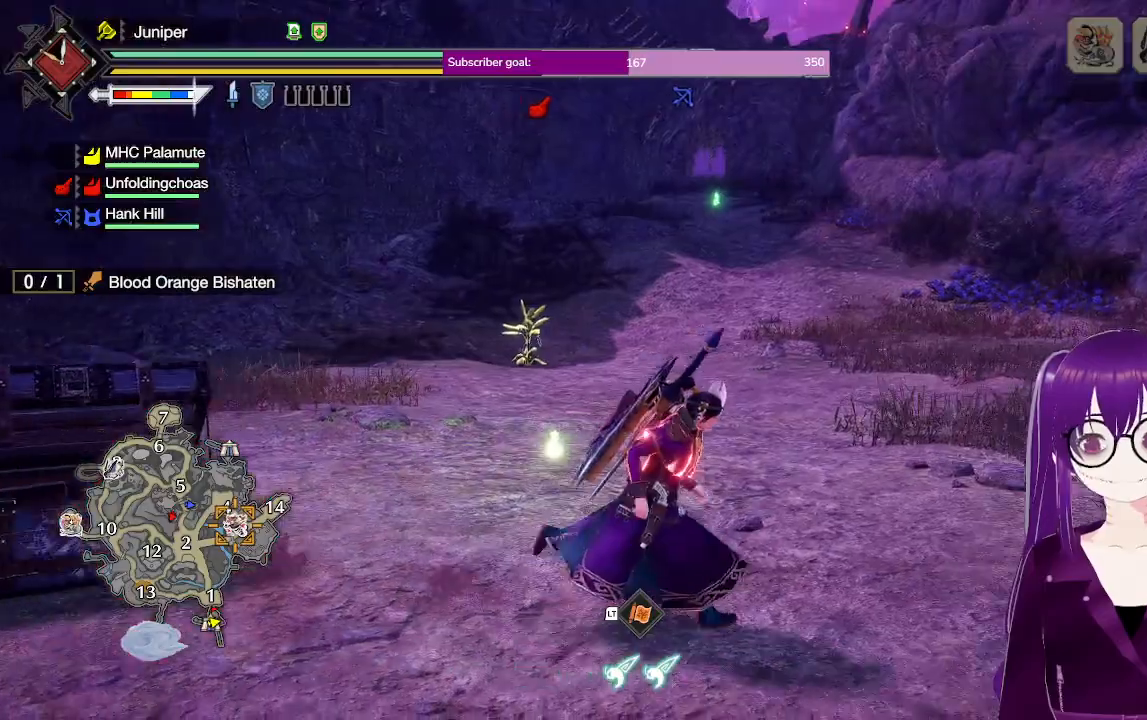
{"buttons": ["B"], "left_stick": "center", "right_stick": "center", "events": [[117, "B", "down"], [167, "R1", "up"], [217, "left_stick", "down-left"], [400, "left_stick", "center"]]}
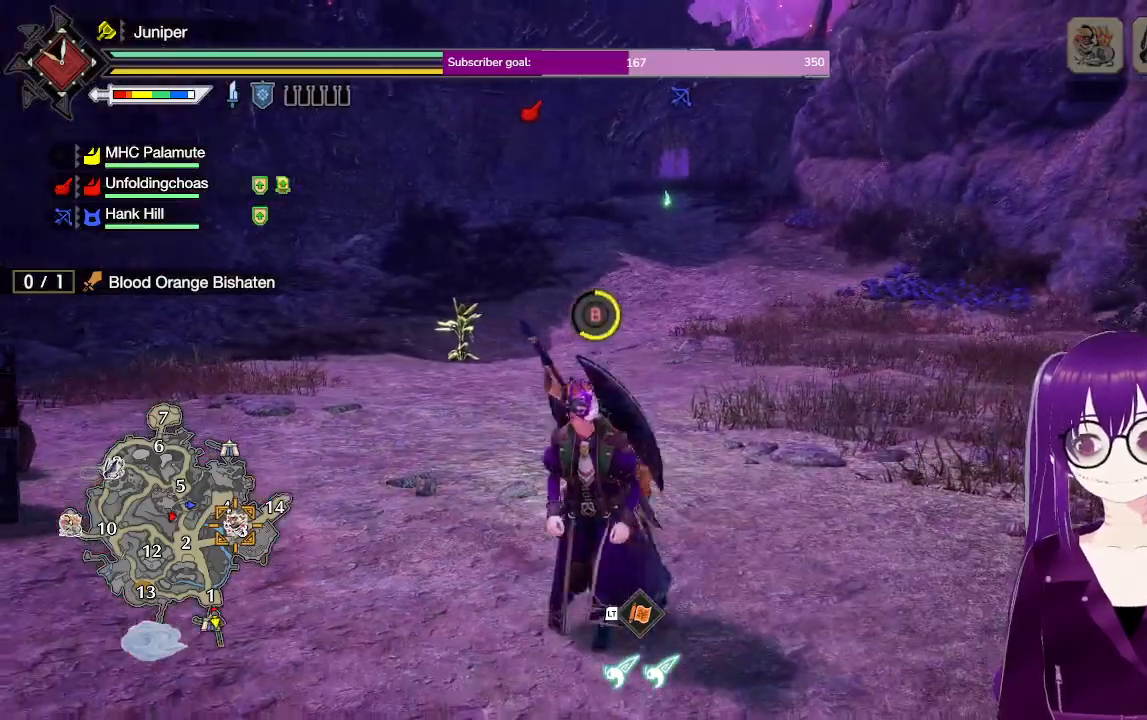
{"buttons": ["B"], "left_stick": "left", "right_stick": "center", "events": [[283, "left_stick", "left"]]}
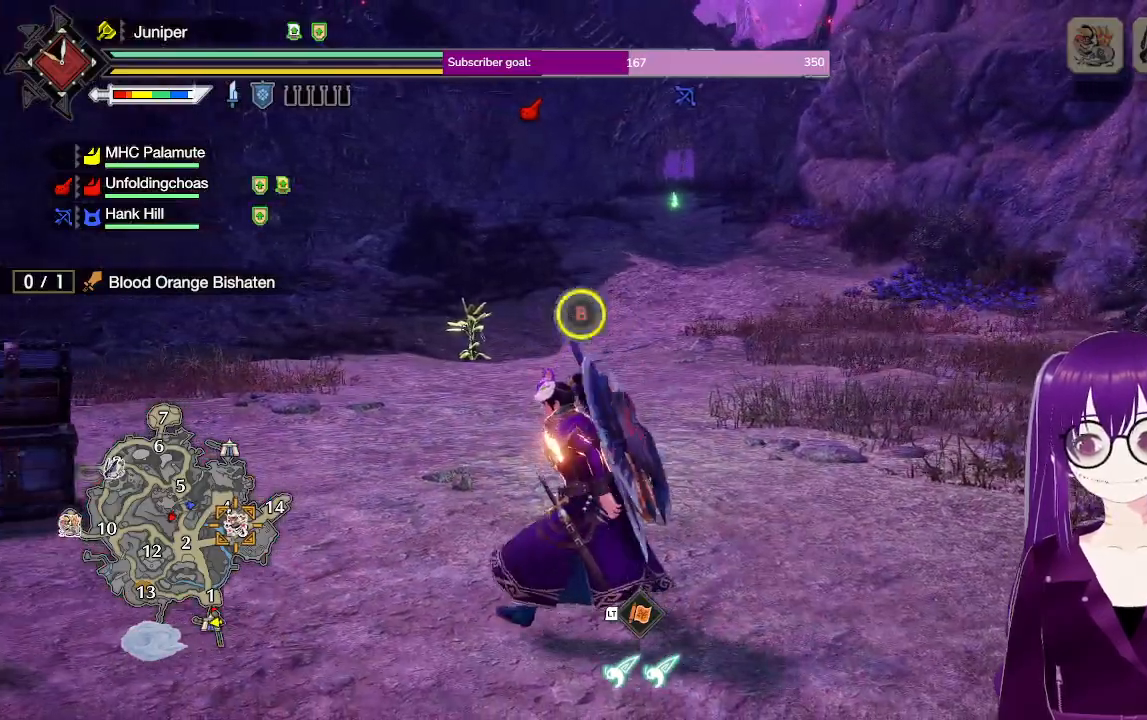
{"buttons": [], "left_stick": "up", "right_stick": "center", "events": [[17, "left_stick", "up-left"], [183, "left_stick", "up"], [450, "B", "up"]]}
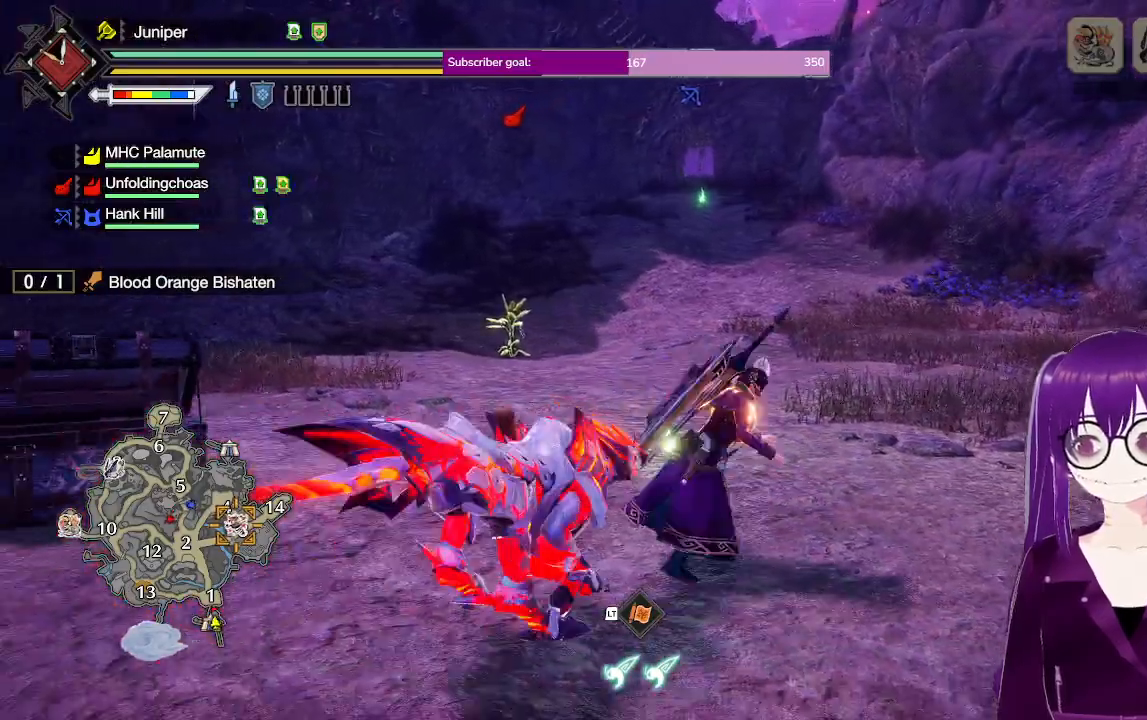
{"buttons": ["R1"], "left_stick": "up", "right_stick": "center", "events": [[33, "R1", "down"]]}
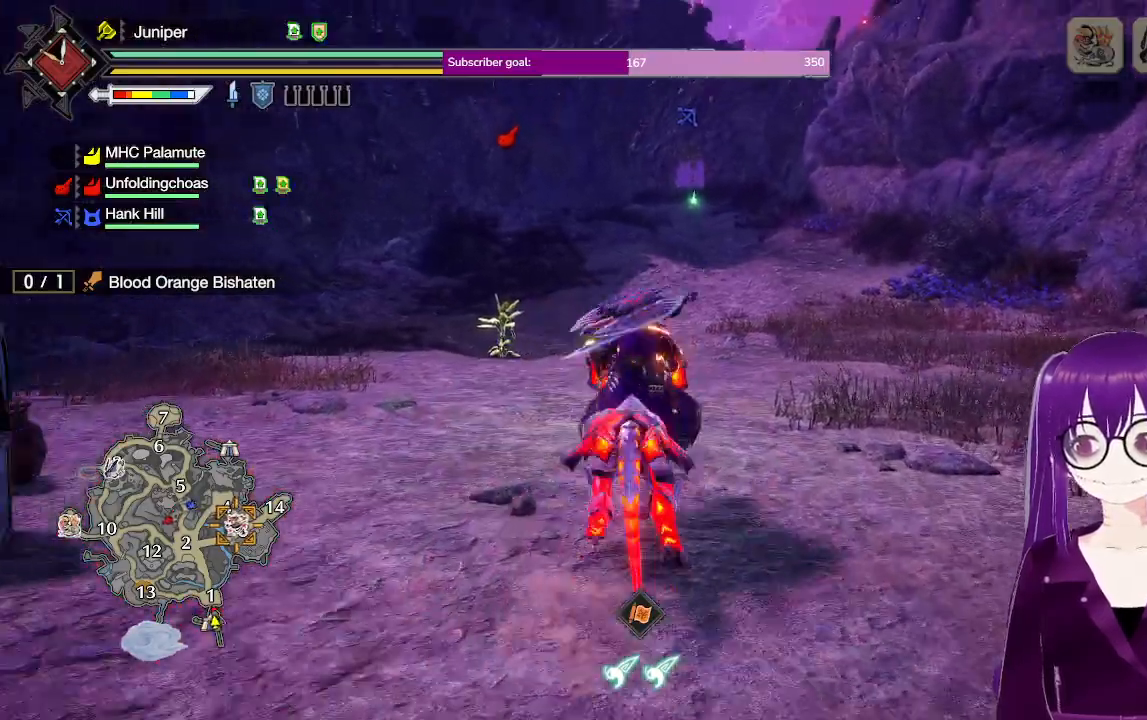
{"buttons": ["R1"], "left_stick": "up", "right_stick": "center", "events": [[383, "right_stick", "up"], [483, "right_stick", "center"]]}
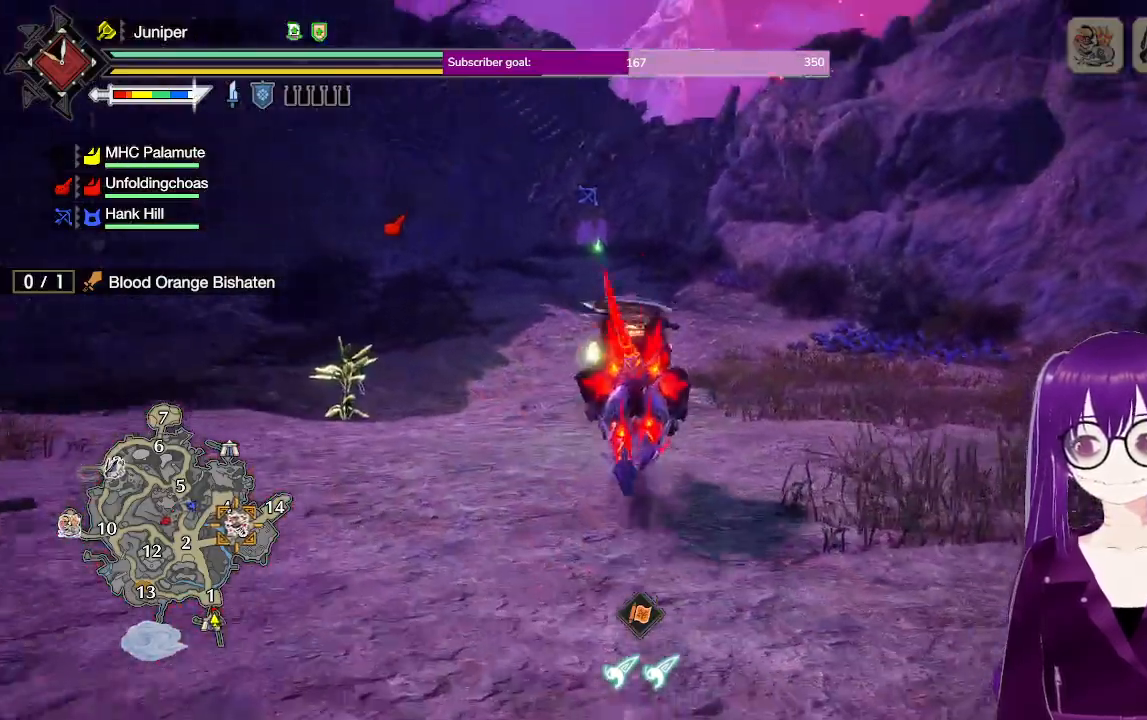
{"buttons": ["R1"], "left_stick": "up", "right_stick": "center", "events": []}
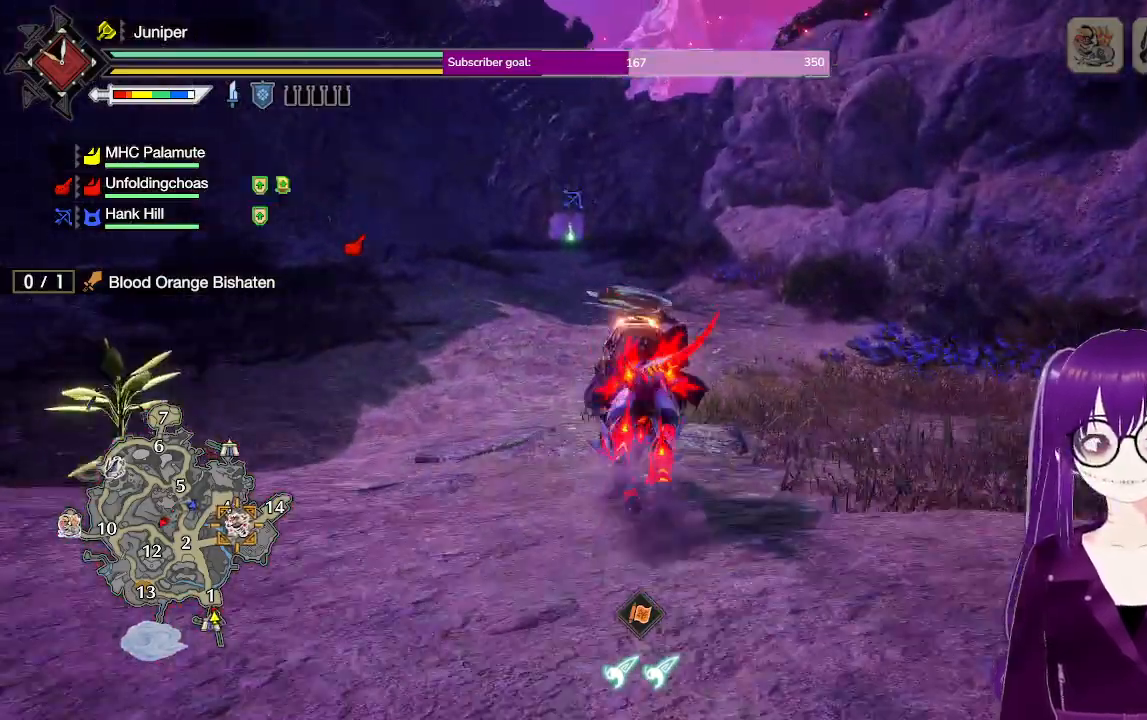
{"buttons": ["R1"], "left_stick": "up", "right_stick": "center", "events": []}
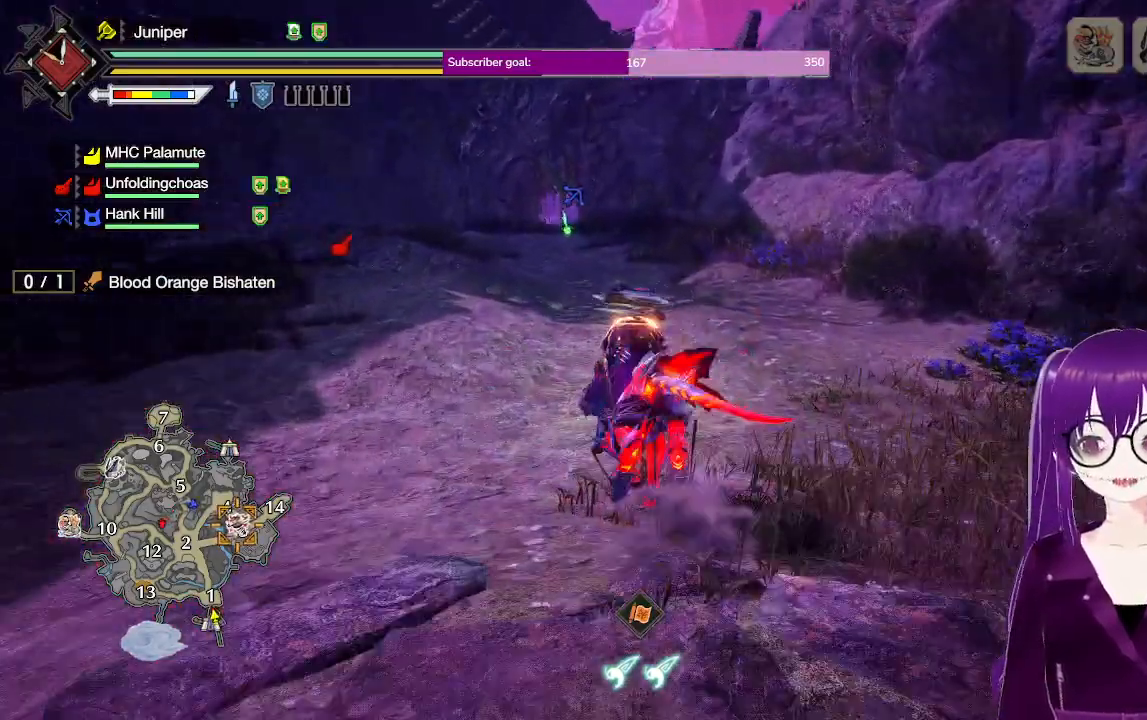
{"buttons": ["R1"], "left_stick": "up", "right_stick": "center", "events": []}
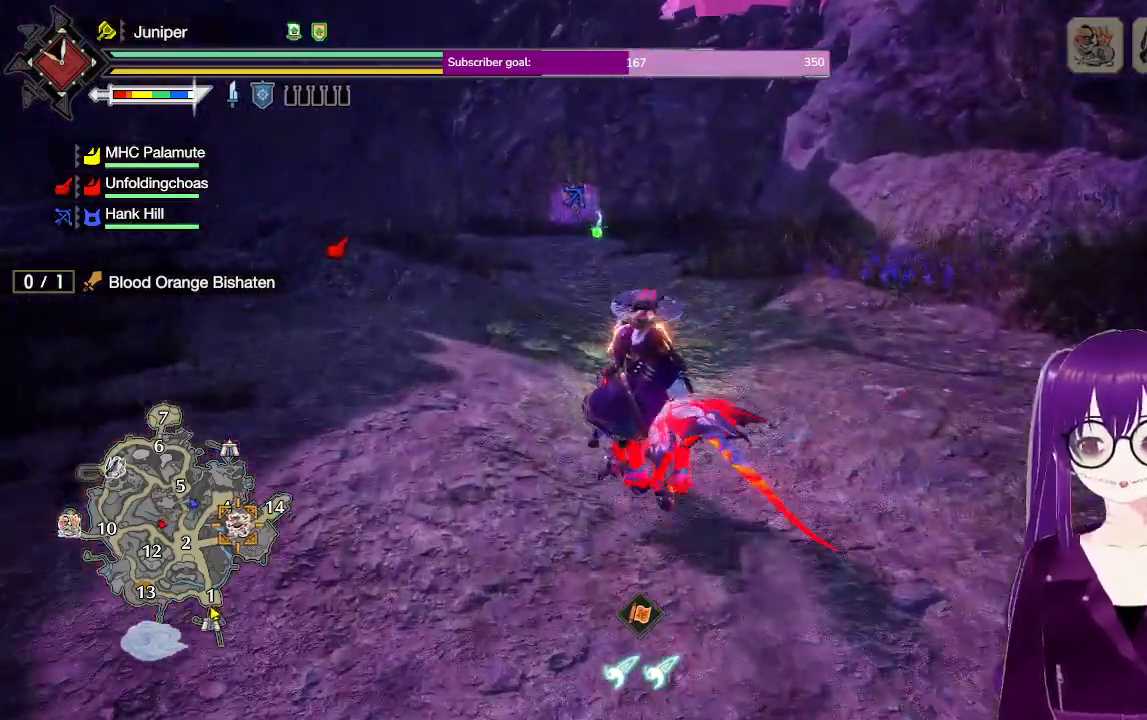
{"buttons": ["R1"], "left_stick": "up", "right_stick": "center", "events": []}
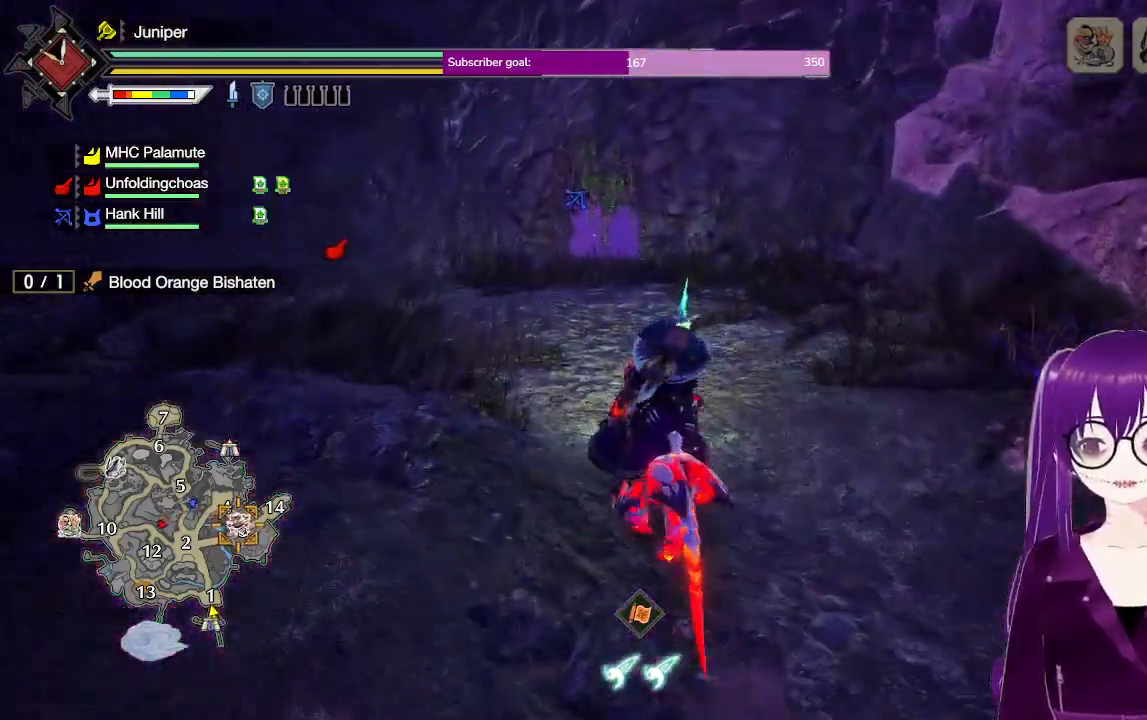
{"buttons": ["R1"], "left_stick": "up", "right_stick": "center", "events": []}
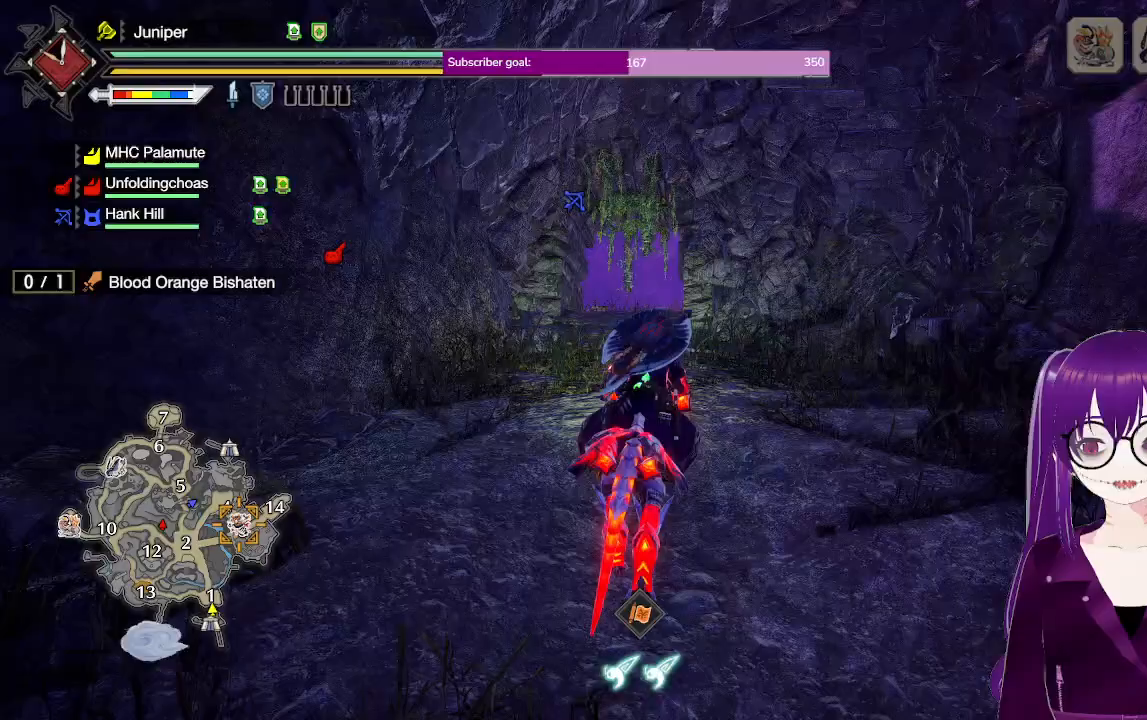
{"buttons": ["R1"], "left_stick": "up", "right_stick": "down", "events": [[433, "right_stick", "down"]]}
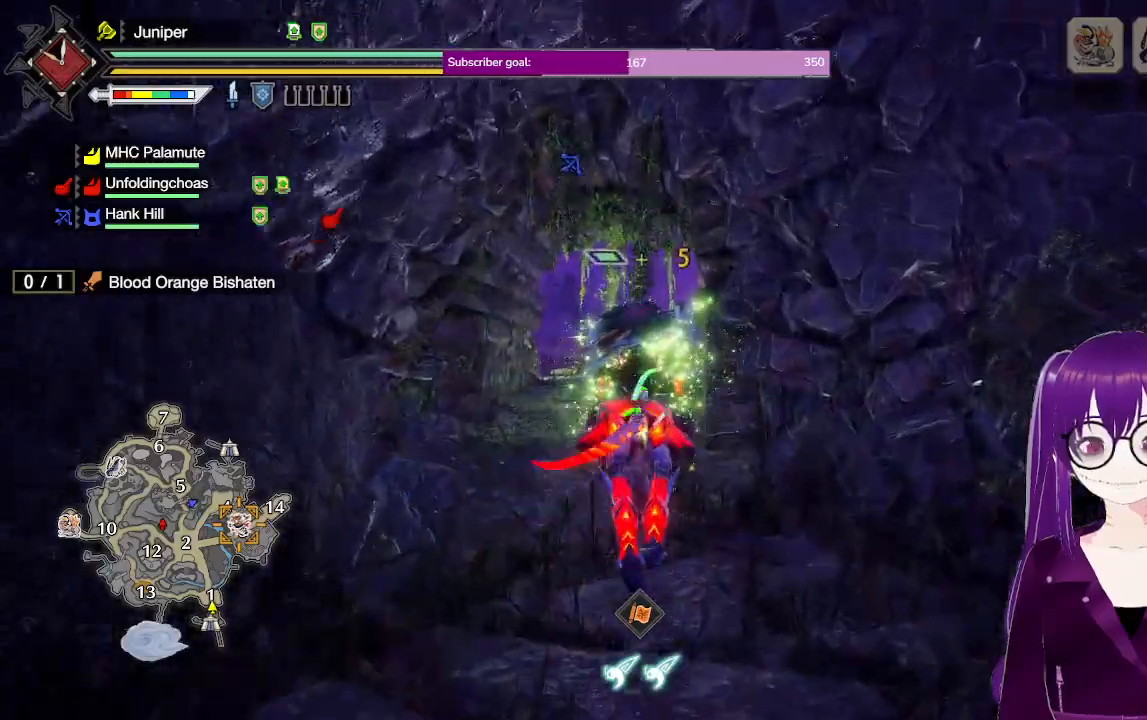
{"buttons": ["R1"], "left_stick": "up", "right_stick": "center", "events": [[133, "right_stick", "center"]]}
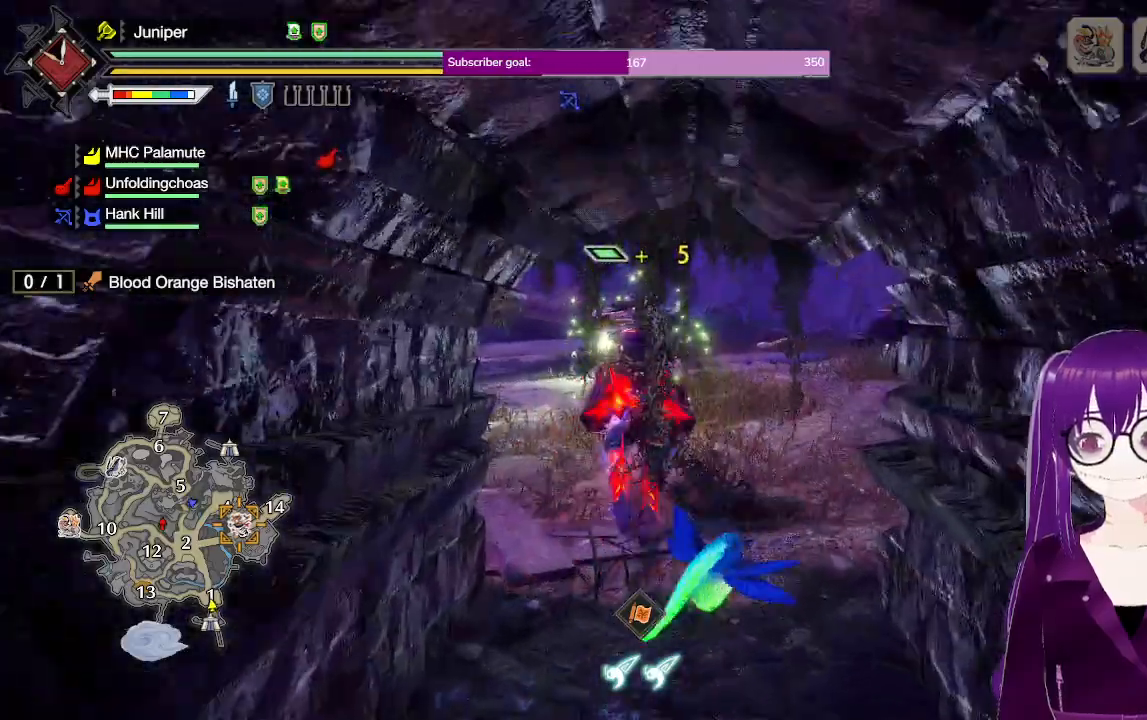
{"buttons": [], "left_stick": "center", "right_stick": "center", "events": [[167, "right_stick", "down"], [367, "right_stick", "center"], [433, "R1", "up"], [433, "left_stick", "center"]]}
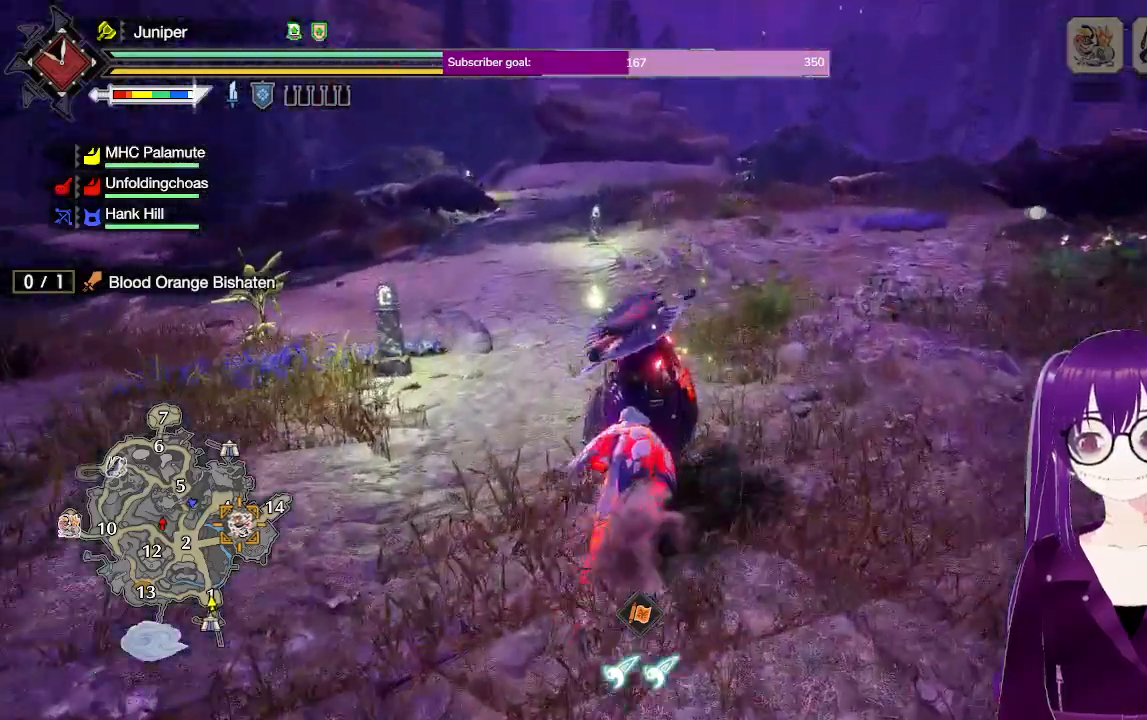
{"buttons": ["SELECT"], "left_stick": "center", "right_stick": "center", "events": [[167, "SELECT", "down"]]}
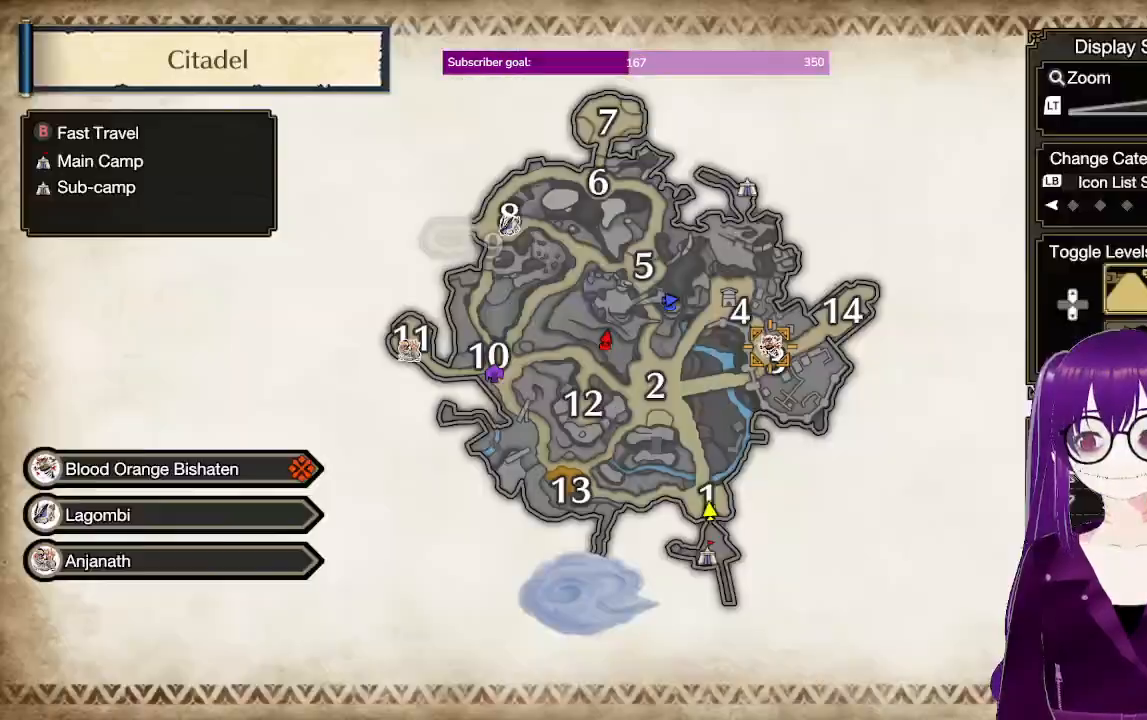
{"buttons": ["B"], "left_stick": "center", "right_stick": "center", "events": [[200, "SELECT", "up"], [233, "B", "down"], [350, "B", "up"], [350, "DPAD_DOWN", "down"], [433, "DPAD_DOWN", "up"], [483, "B", "down"]]}